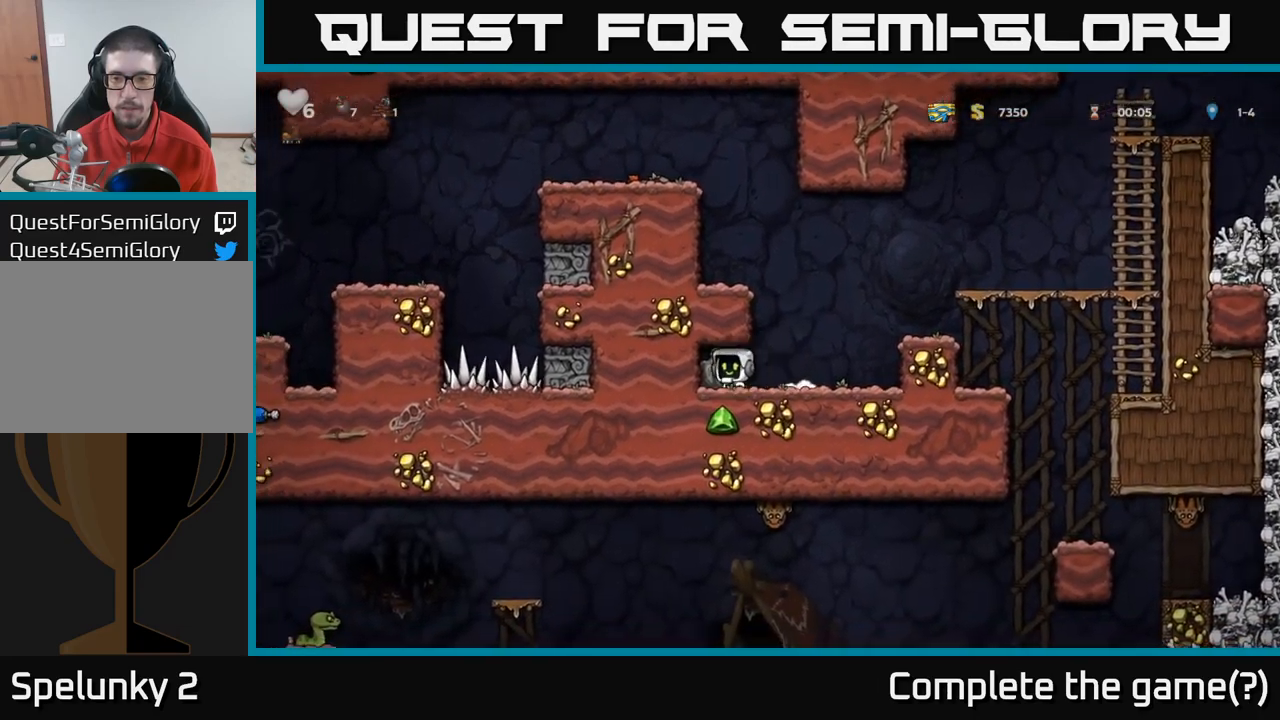
Gameplay with a controller (Xbox layout); each line is a JSON object with the inputs held at the frame after it (dt_ms = milliseconds from this image to that frame). "events" lists button and stick changes between this image and that frame as [ms after this image, input, new state], when the widget could be followed in between.
{"dt_ms": 1000, "buttons": [], "left_stick": "center", "right_stick": "center"}
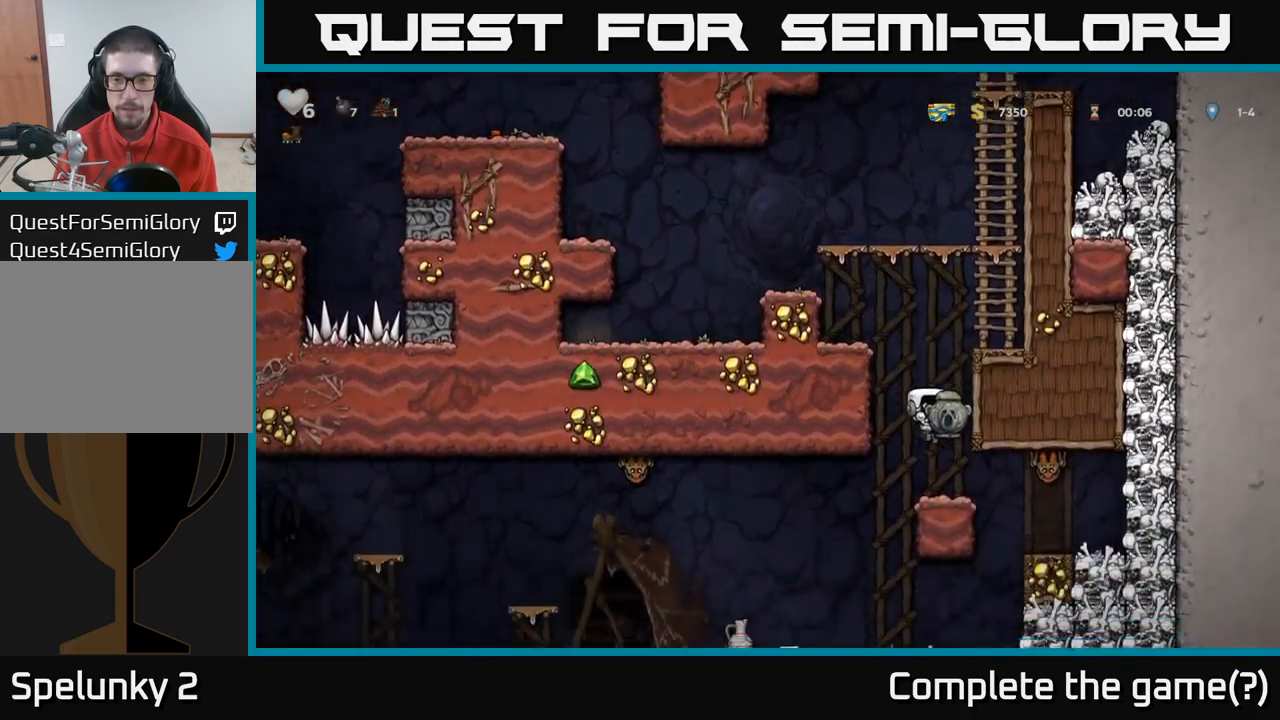
{"dt_ms": 500, "buttons": [], "left_stick": "center", "right_stick": "center", "events": [[334, "left_stick", "left"], [500, "left_stick", "center"]]}
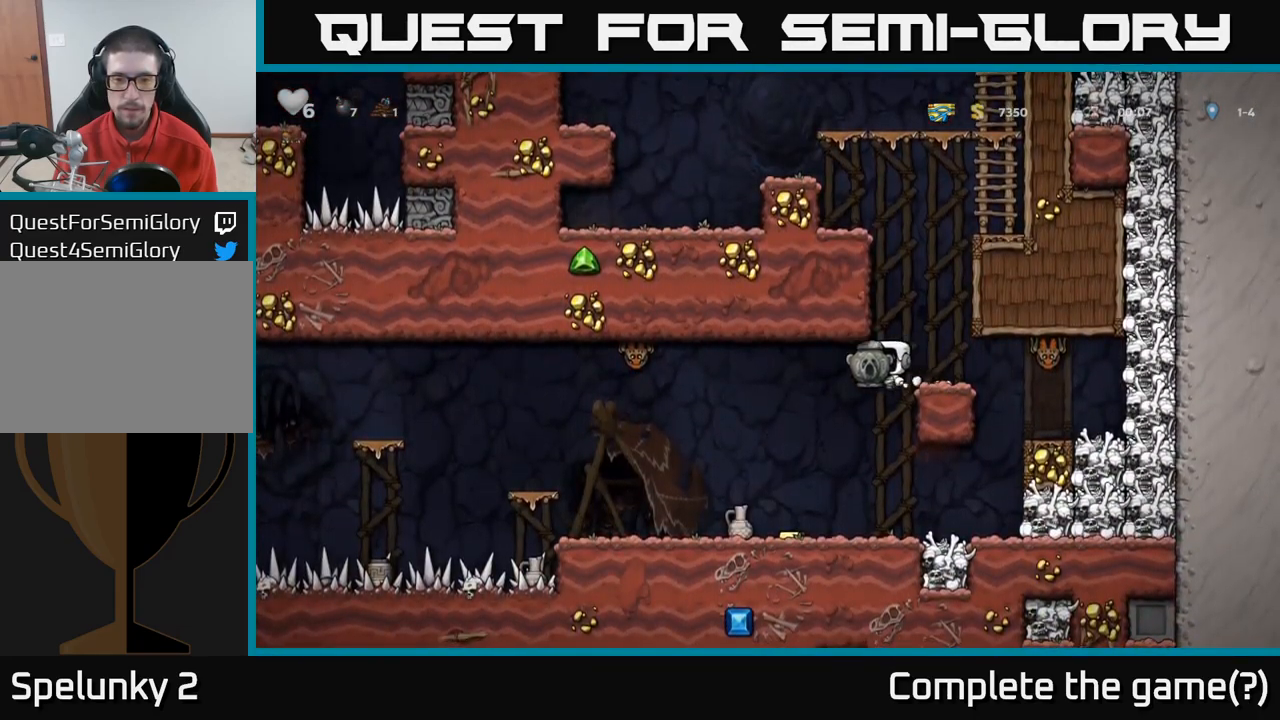
{"dt_ms": 500, "buttons": [], "left_stick": "down", "right_stick": "center", "events": [[467, "left_stick", "down"]]}
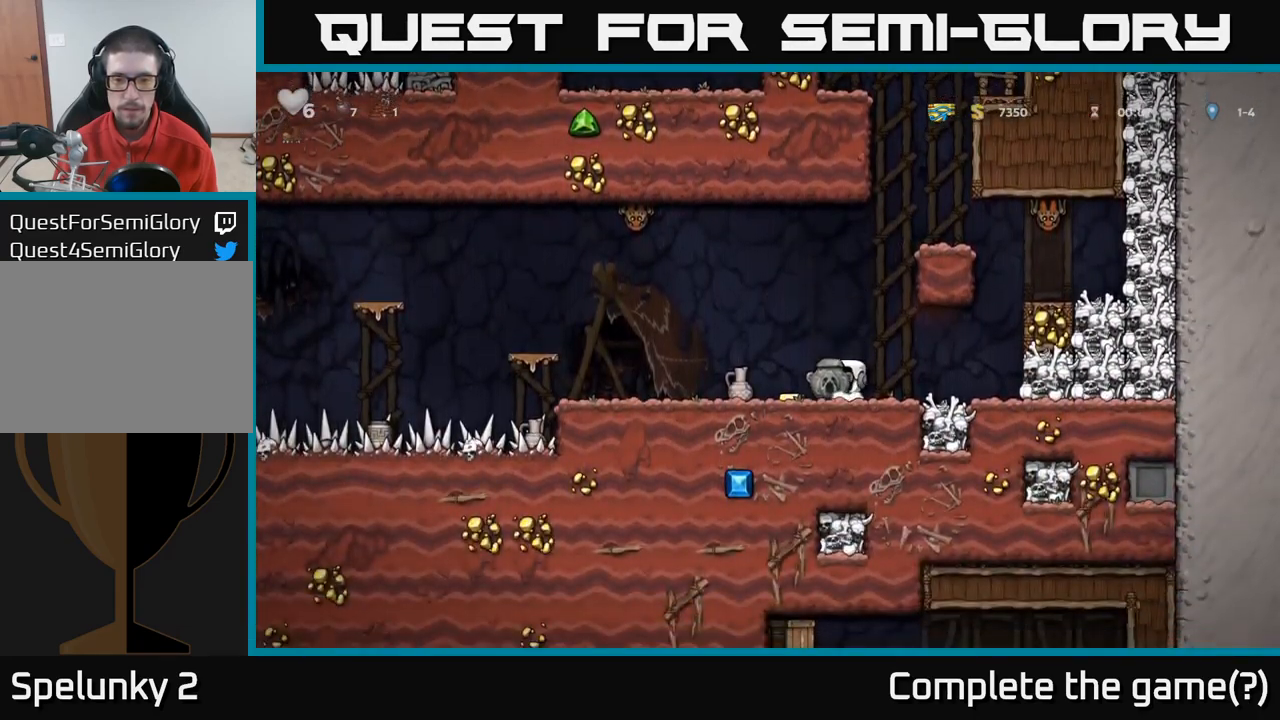
{"dt_ms": 500, "buttons": ["X"], "left_stick": "down", "right_stick": "center", "events": [[34, "X", "down"], [134, "X", "up"], [134, "left_stick", "left"], [384, "left_stick", "down-left"], [450, "X", "down"], [484, "left_stick", "down"]]}
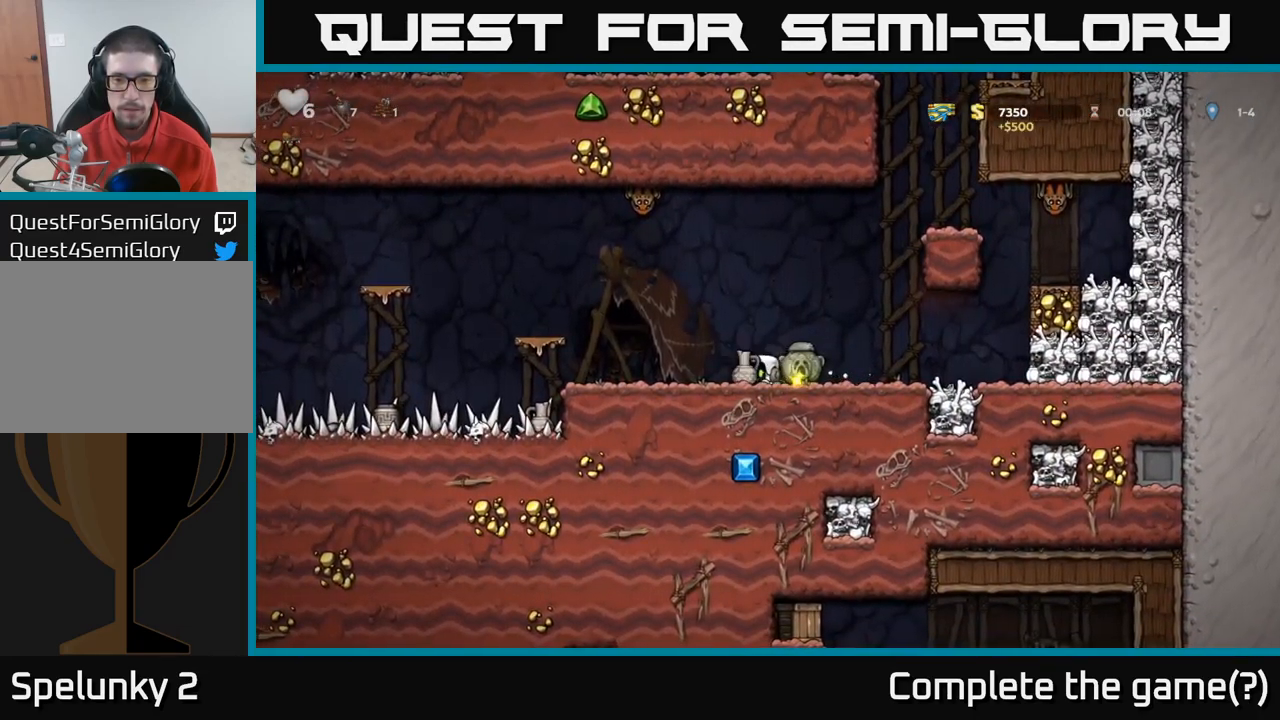
{"dt_ms": 500, "buttons": [], "left_stick": "left", "right_stick": "center", "events": [[34, "X", "up"], [117, "left_stick", "right"], [234, "left_stick", "left"]]}
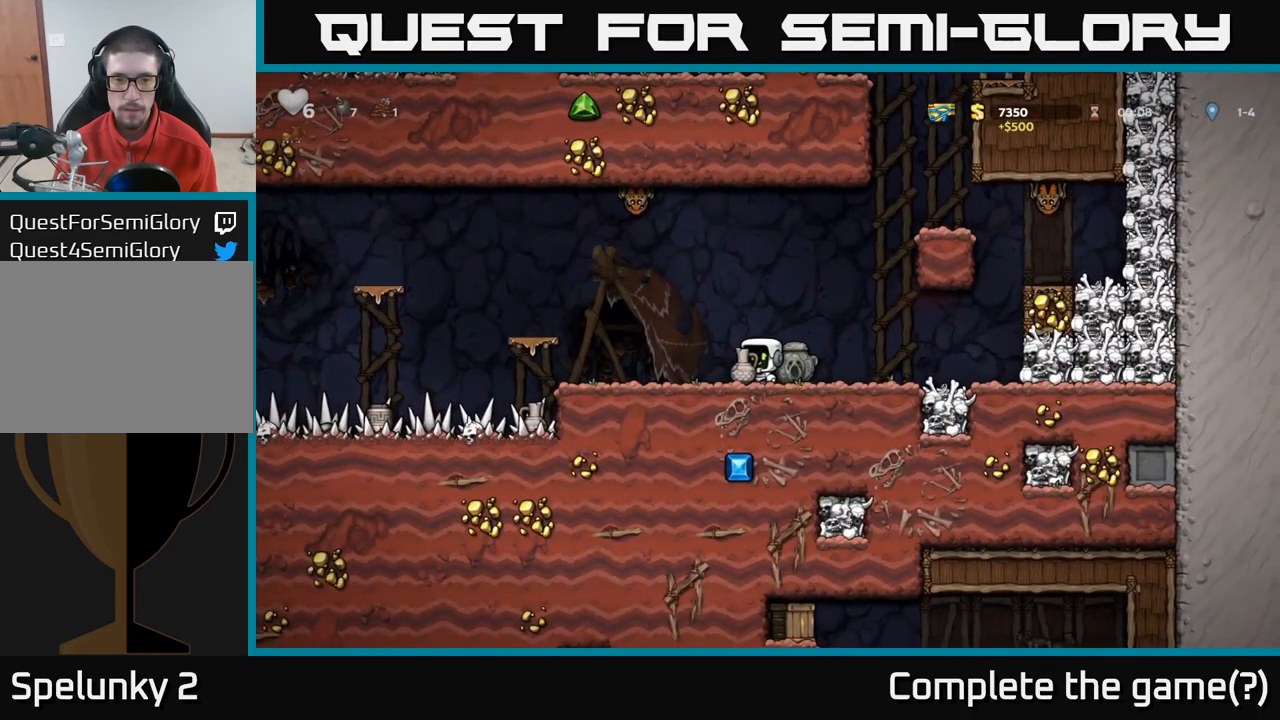
{"dt_ms": 500, "buttons": [], "left_stick": "center", "right_stick": "center", "events": [[317, "left_stick", "center"]]}
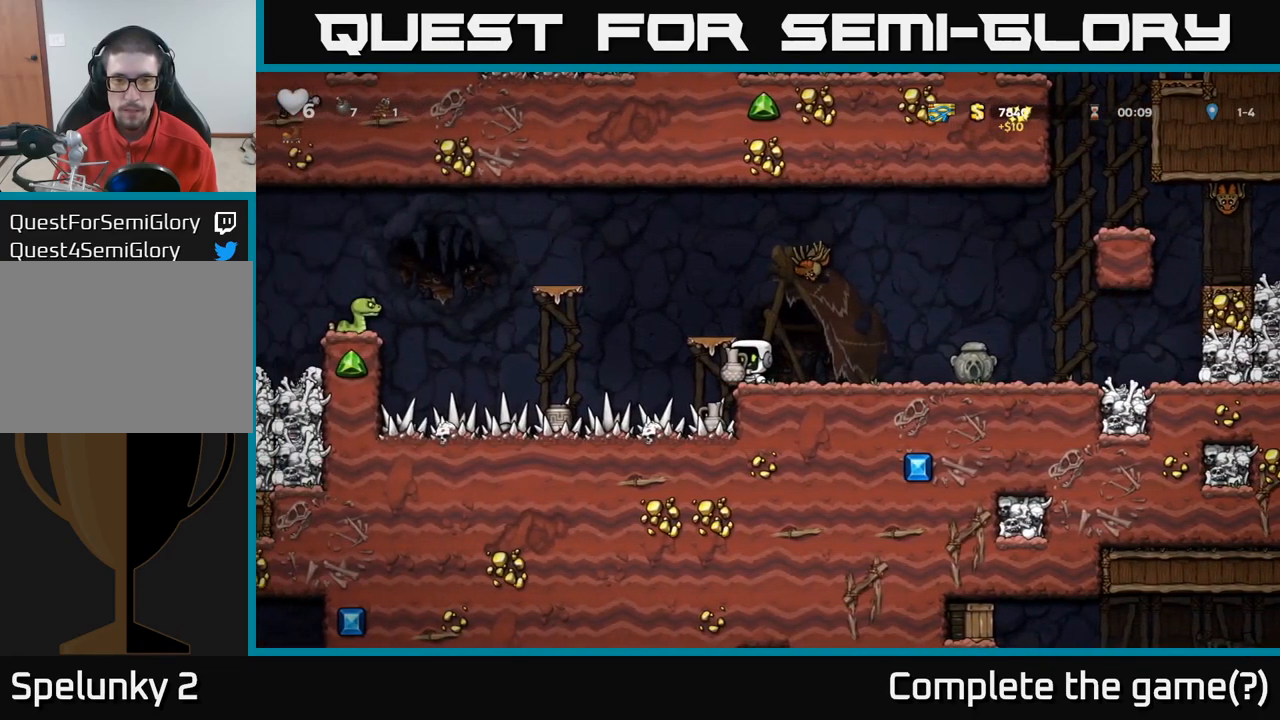
{"dt_ms": 500, "buttons": [], "left_stick": "center", "right_stick": "center"}
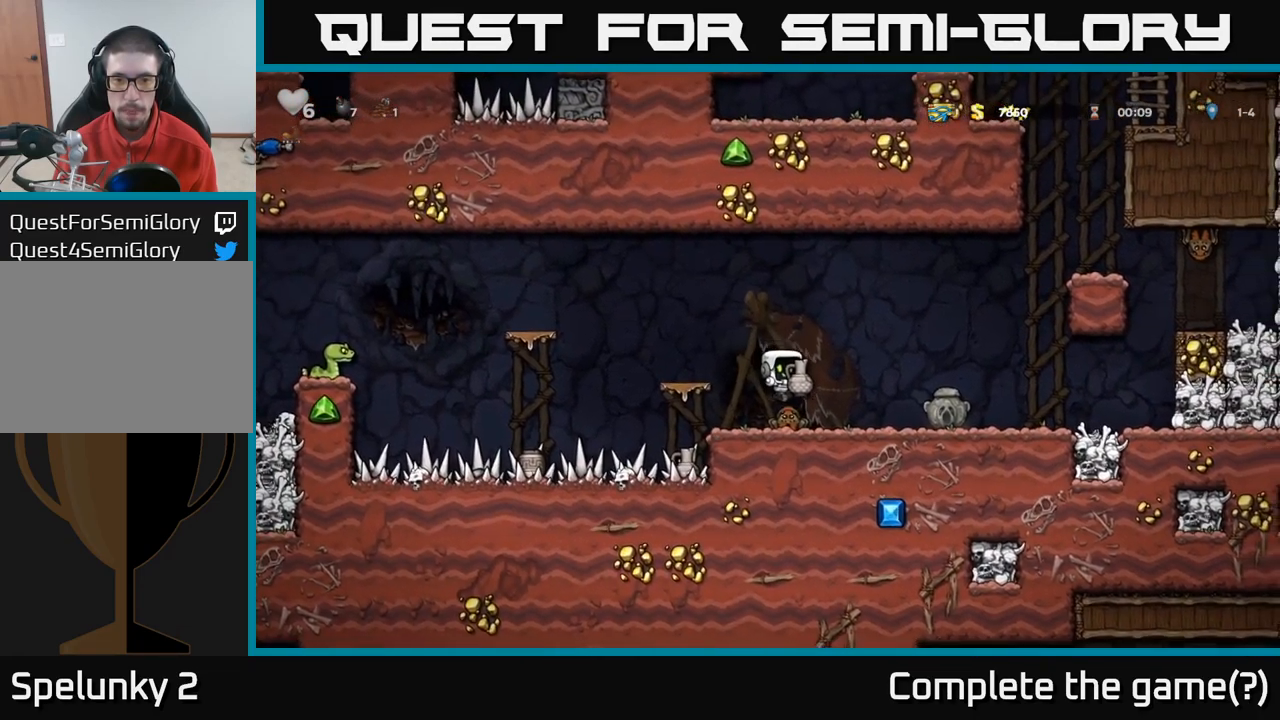
{"dt_ms": 501, "buttons": [], "left_stick": "right", "right_stick": "center"}
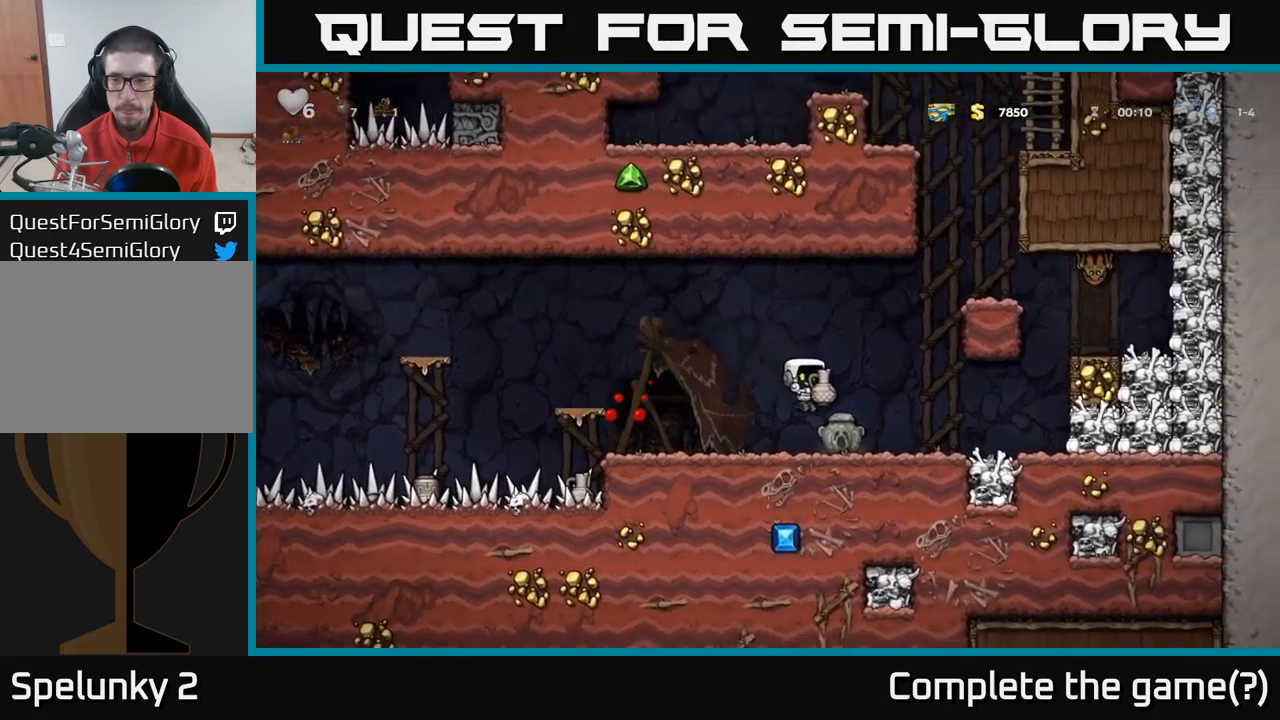
{"dt_ms": 500, "buttons": ["A"], "left_stick": "right", "right_stick": "center", "events": [[433, "A", "down"]]}
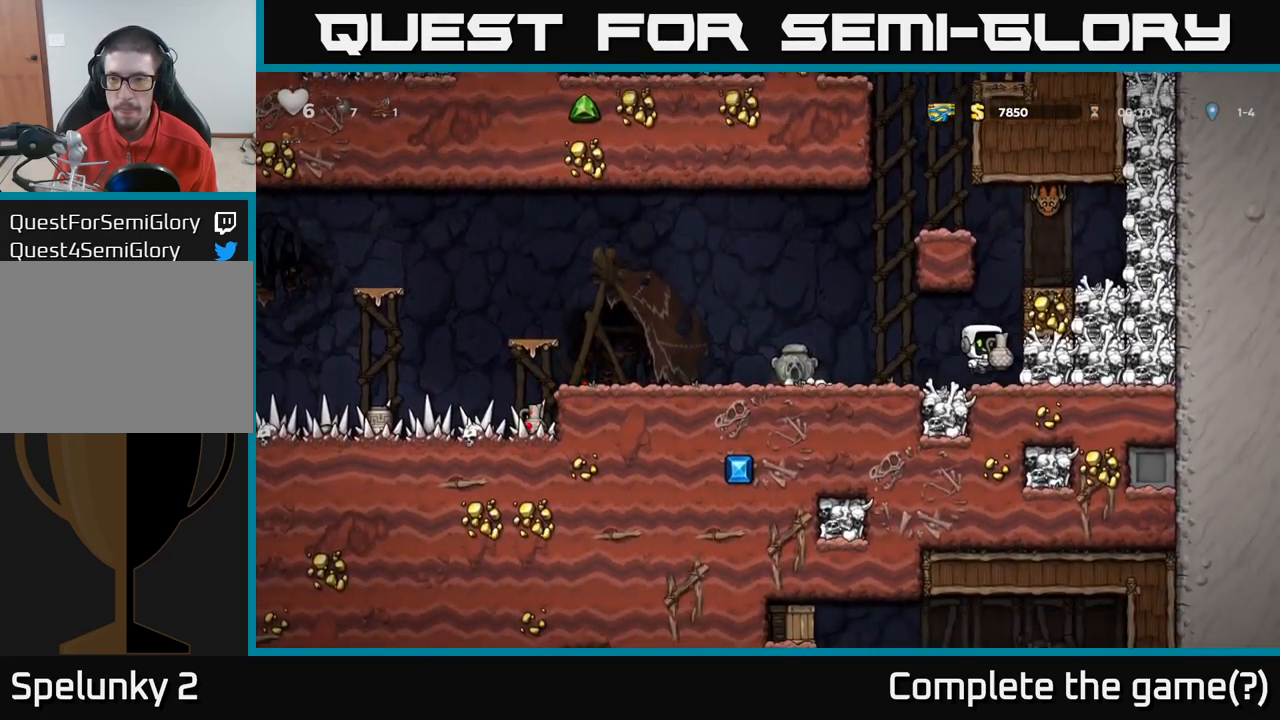
{"dt_ms": 500, "buttons": [], "left_stick": "right", "right_stick": "center", "events": [[100, "A", "up"], [100, "left_stick", "up-left"], [166, "left_stick", "center"], [316, "left_stick", "right"]]}
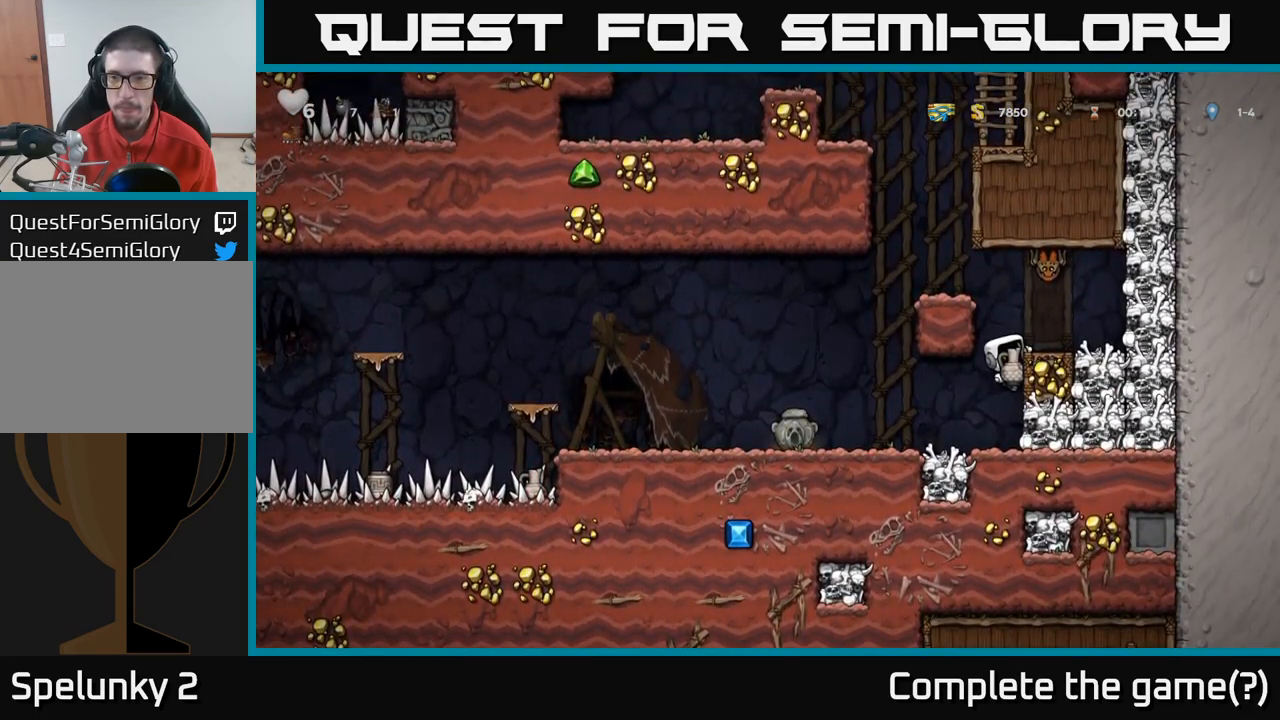
{"dt_ms": 500, "buttons": ["A"], "left_stick": "left", "right_stick": "center", "events": [[83, "A", "down"], [83, "left_stick", "left"], [216, "A", "up"], [400, "A", "down"]]}
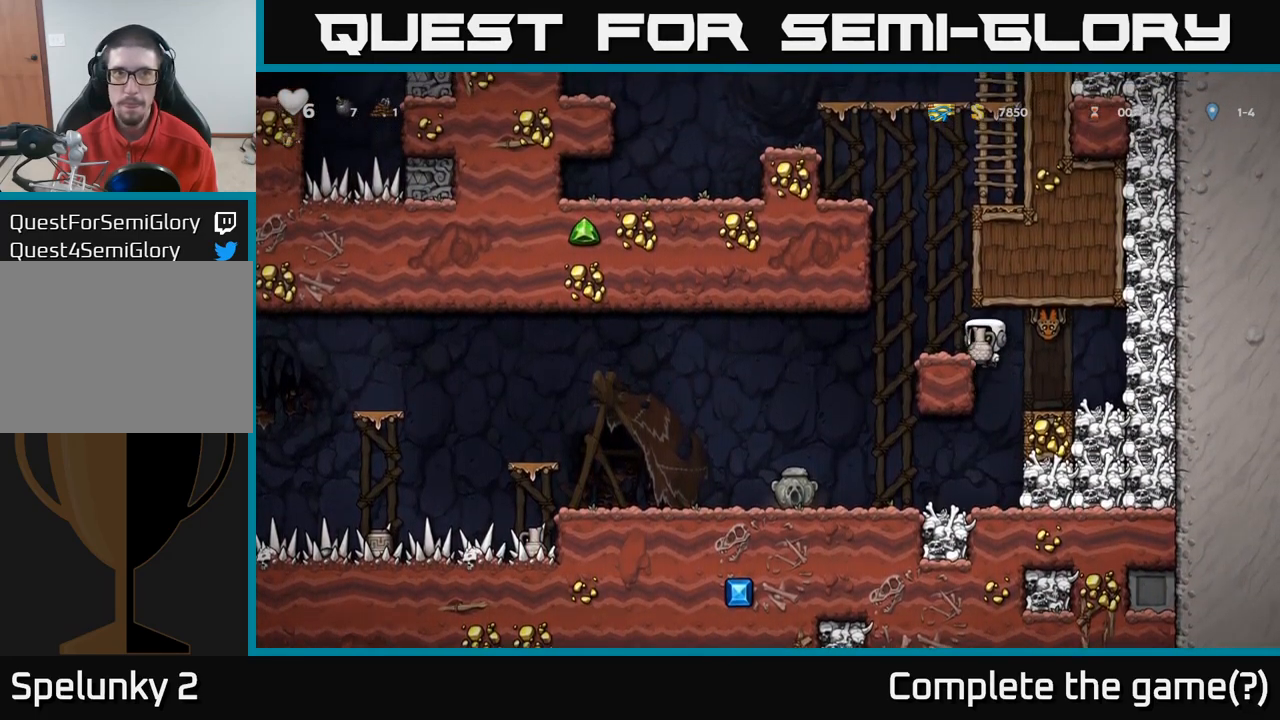
{"dt_ms": 500, "buttons": [], "left_stick": "center", "right_stick": "center", "events": [[16, "A", "up"], [100, "left_stick", "center"], [283, "X", "down"], [366, "X", "up"]]}